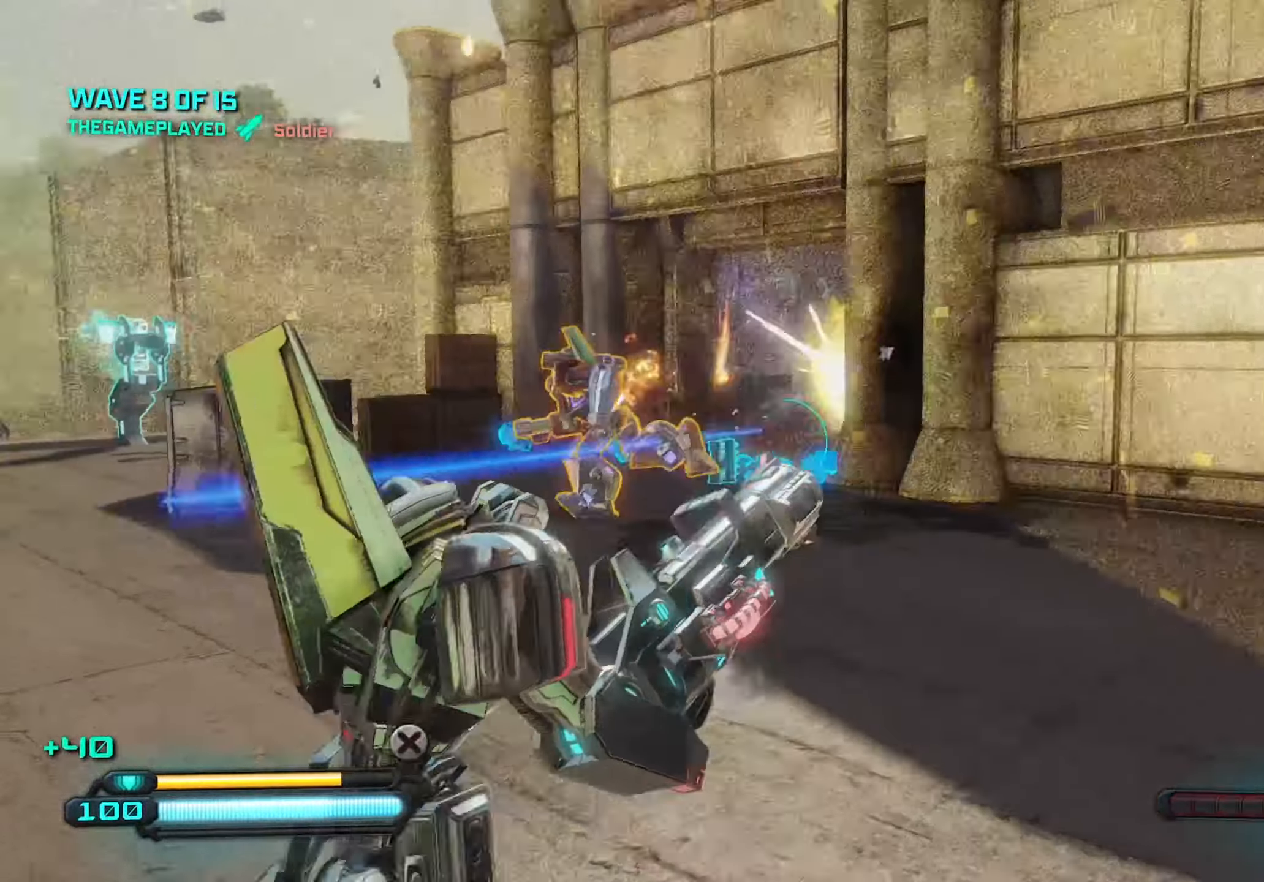
Gameplay with keyboard and mouse; each line is a JSON object with the keys and mouse buttons held at the frame after it. "events" lists presses ("down") and releases ("up") of "1", "2", "3", "4", "5", "a", "alt", "c", "caps_lock", "ctrl", "d", "e", "f", "g", "q", "r", "s", "shift", "space", "t", "tab", "v", "w", "x", "z", "mouse_left", "mouse_wheel" and "mouse_right" between this image and that frame as [ms after this image, input, new state], when the widget could be followed in between. "mouse_left", "mouse_wheel", "mouse_right" = the "left", "wheel", "right" buttons of the "mouse" list. No other keys are recorded. "wheel" means that the mouse wheel is clicked or scrolled. "mouse_move" is the direction in which the mouse moves at that frame (one of eight, or "still"), when it could be read.
{"keys": ["shift", "w"], "mouse": ["wheel"], "mouse_move": "still", "events": [[384, "shift", "down"], [417, "mouse_wheel", "down"]]}
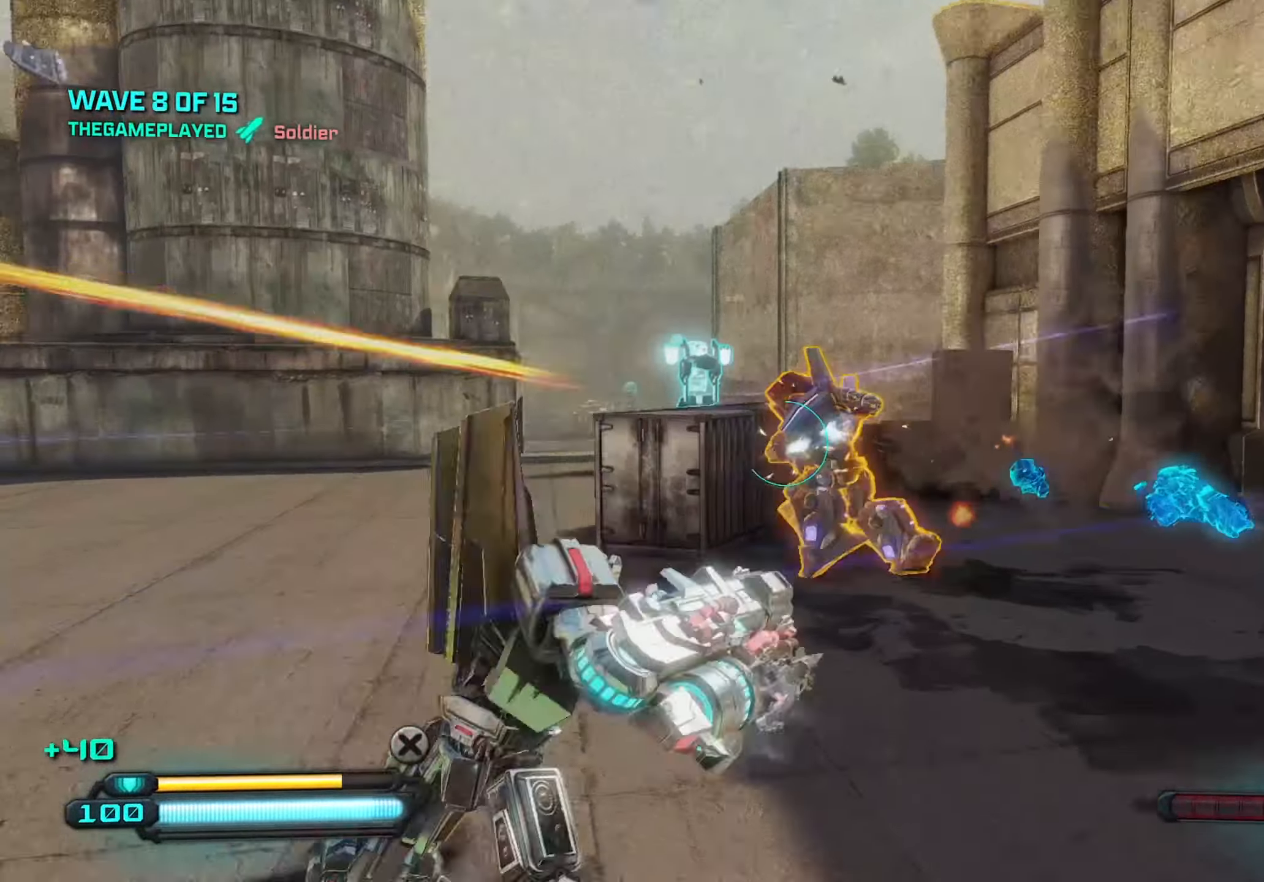
{"keys": ["a"], "mouse": [], "mouse_move": "right", "events": [[17, "shift", "up"], [150, "mouse_wheel", "up"], [400, "a", "down"], [450, "w", "up"]]}
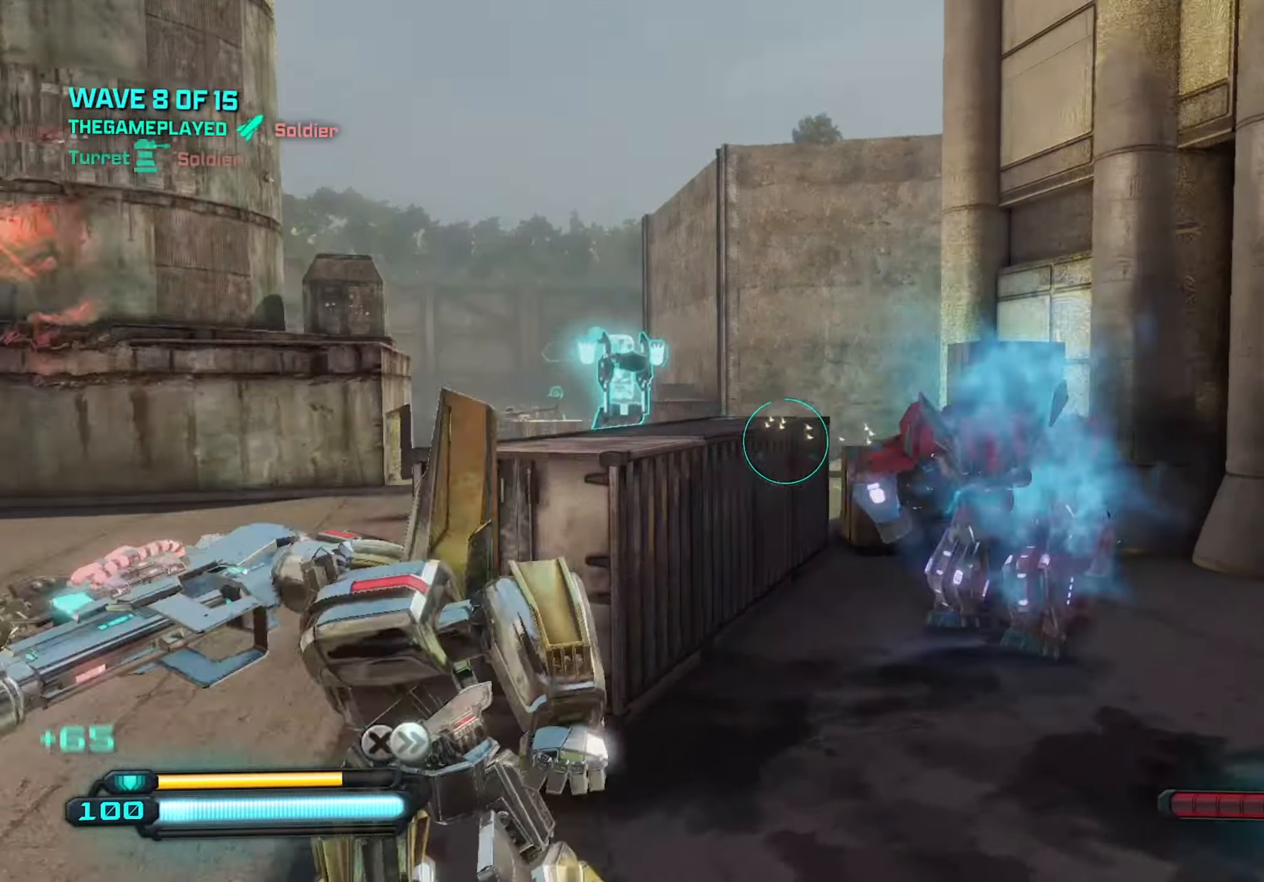
{"keys": ["a"], "mouse": [], "mouse_move": "right", "events": [[167, "s", "down"], [267, "a", "up"], [450, "a", "down"], [500, "s", "up"]]}
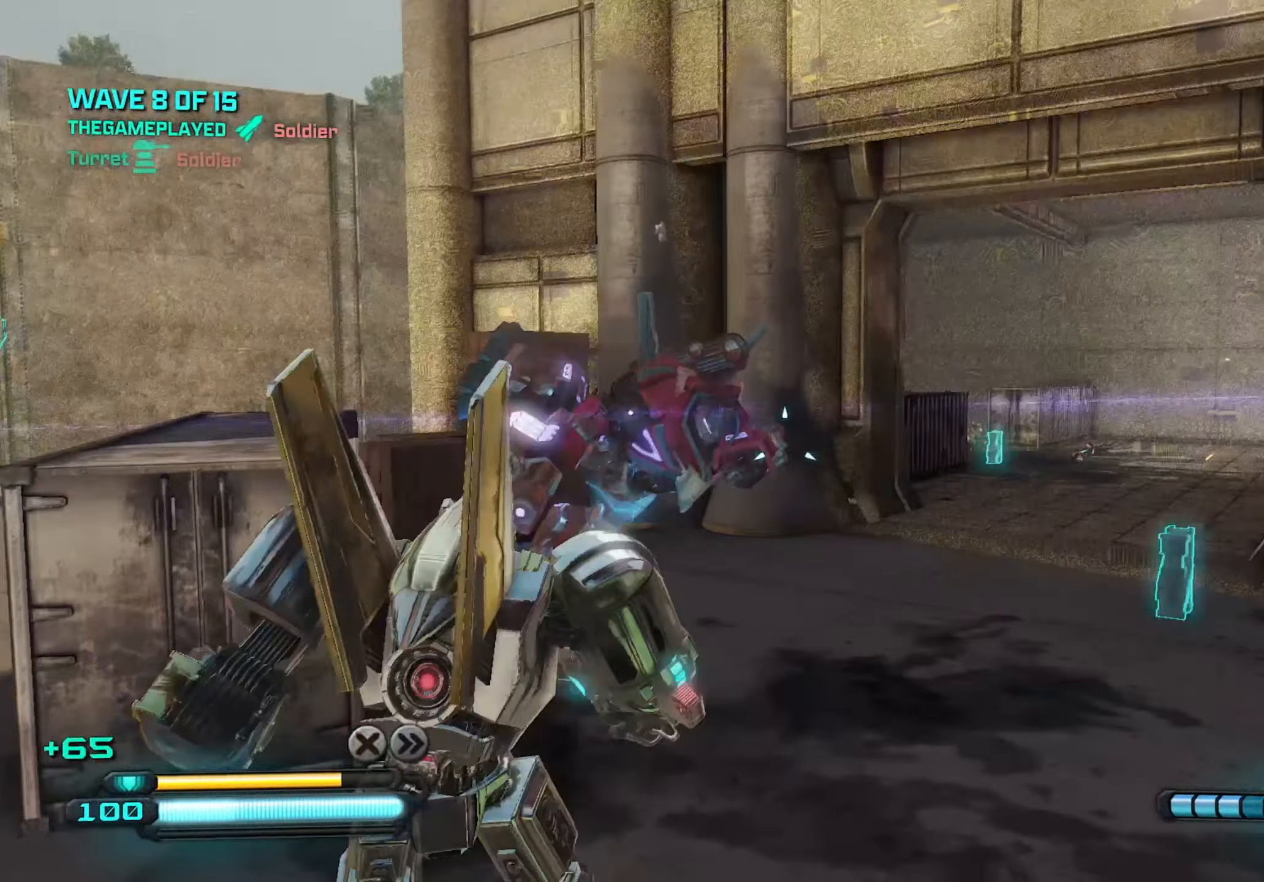
{"keys": ["w"], "mouse": [], "mouse_move": "still", "events": [[234, "w", "down"], [417, "a", "up"]]}
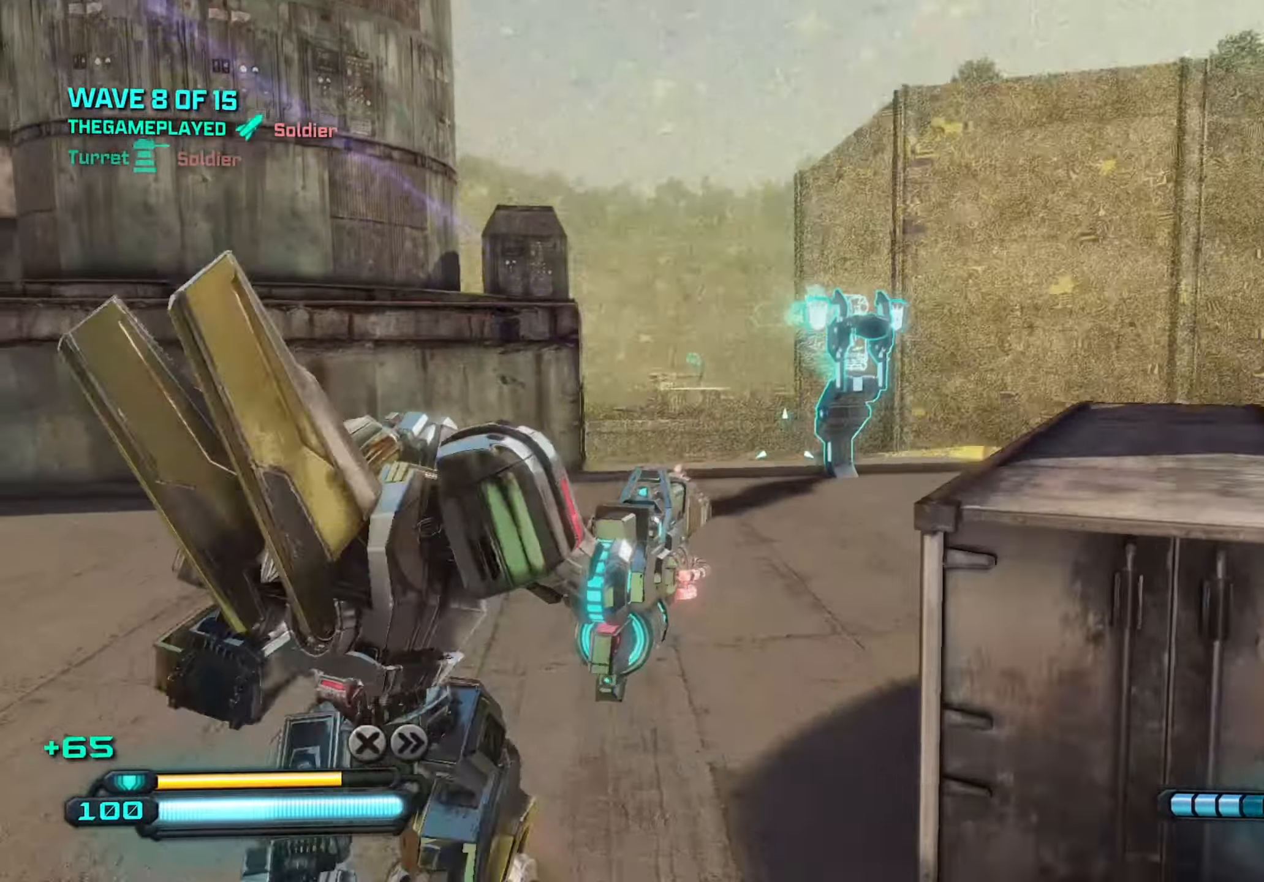
{"keys": ["w"], "mouse": ["left"], "mouse_move": "still", "events": [[17, "space", "down"], [167, "space", "up"], [200, "d", "down"], [400, "d", "up"], [400, "mouse_left", "down"]]}
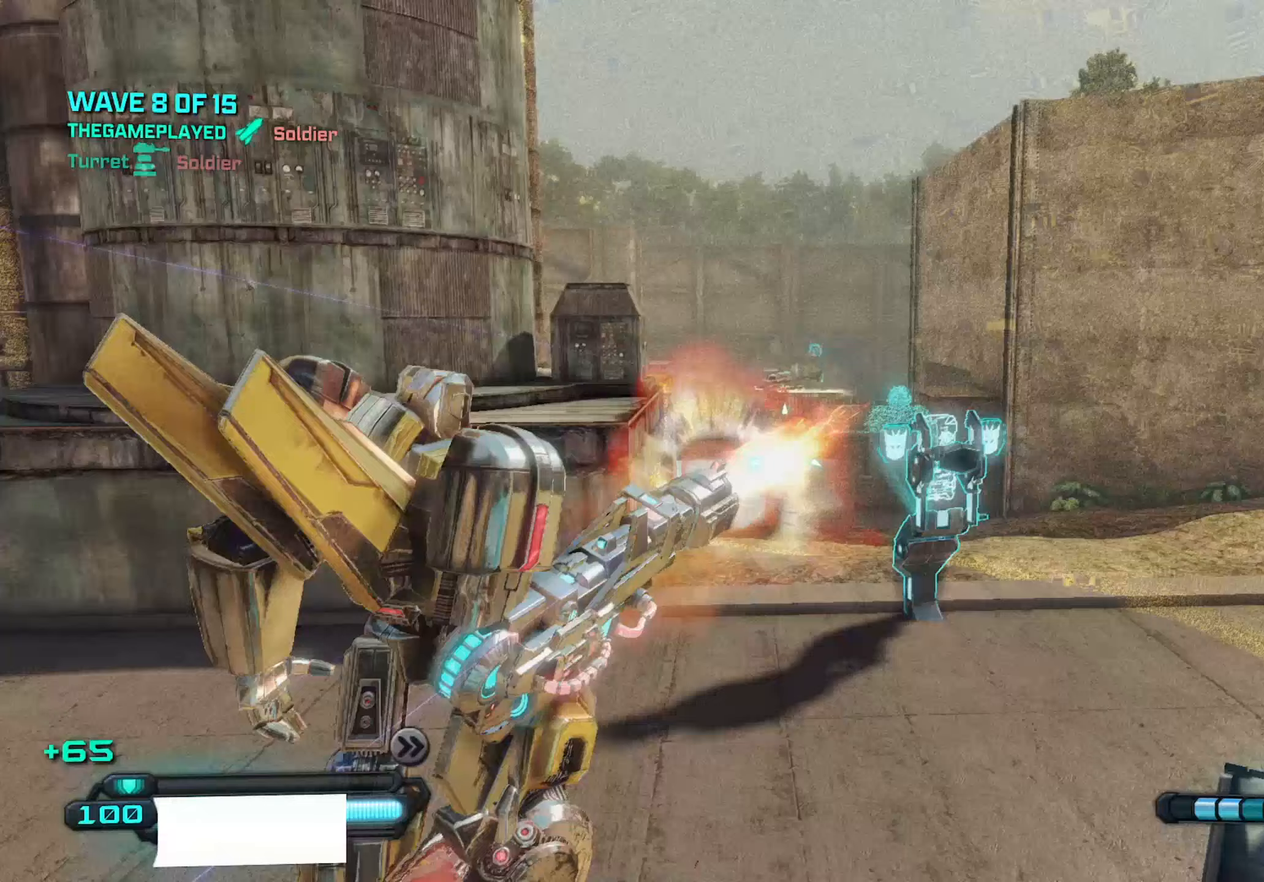
{"keys": ["a", "w"], "mouse": ["left"], "mouse_move": "still", "events": [[316, "a", "down"]]}
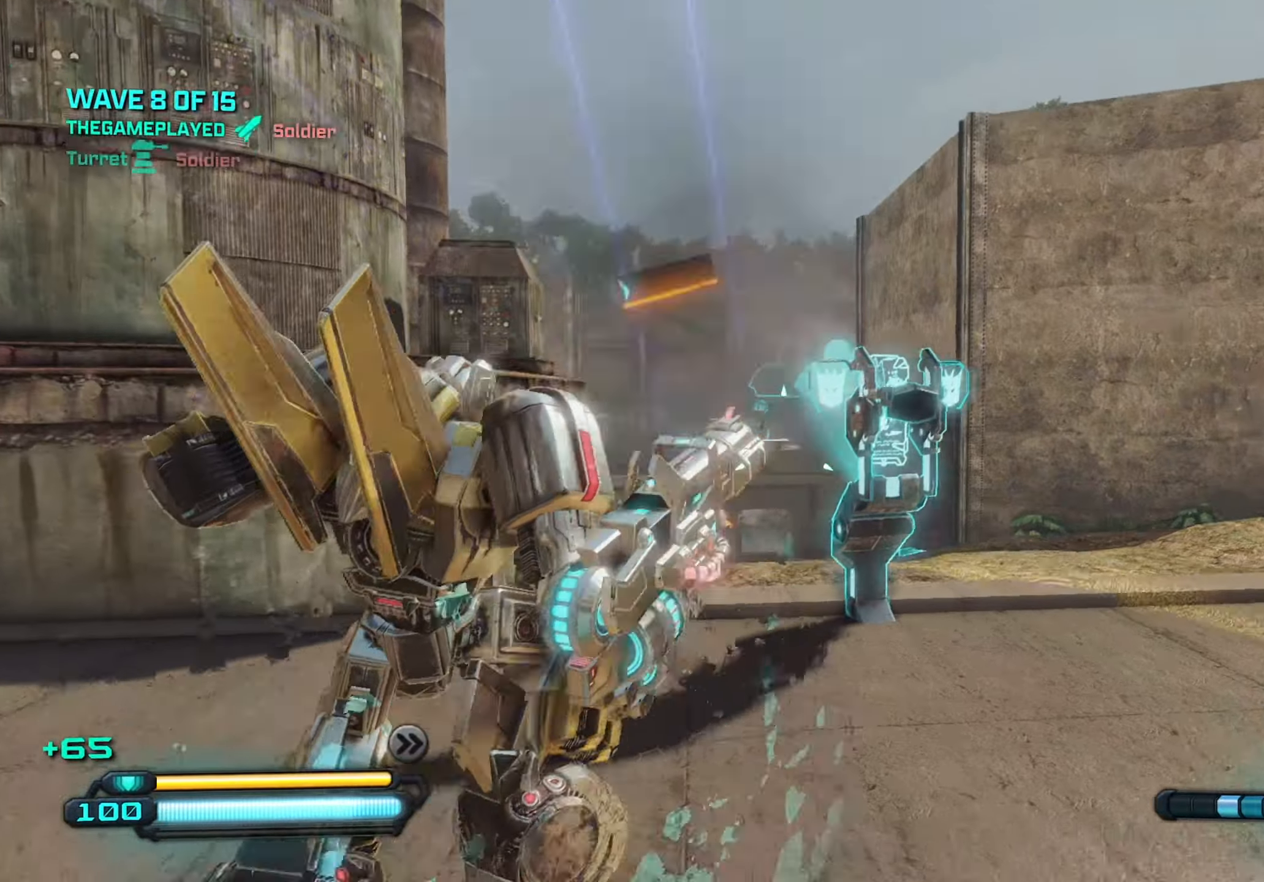
{"keys": ["w"], "mouse": ["left"], "mouse_move": "still", "events": [[466, "a", "up"]]}
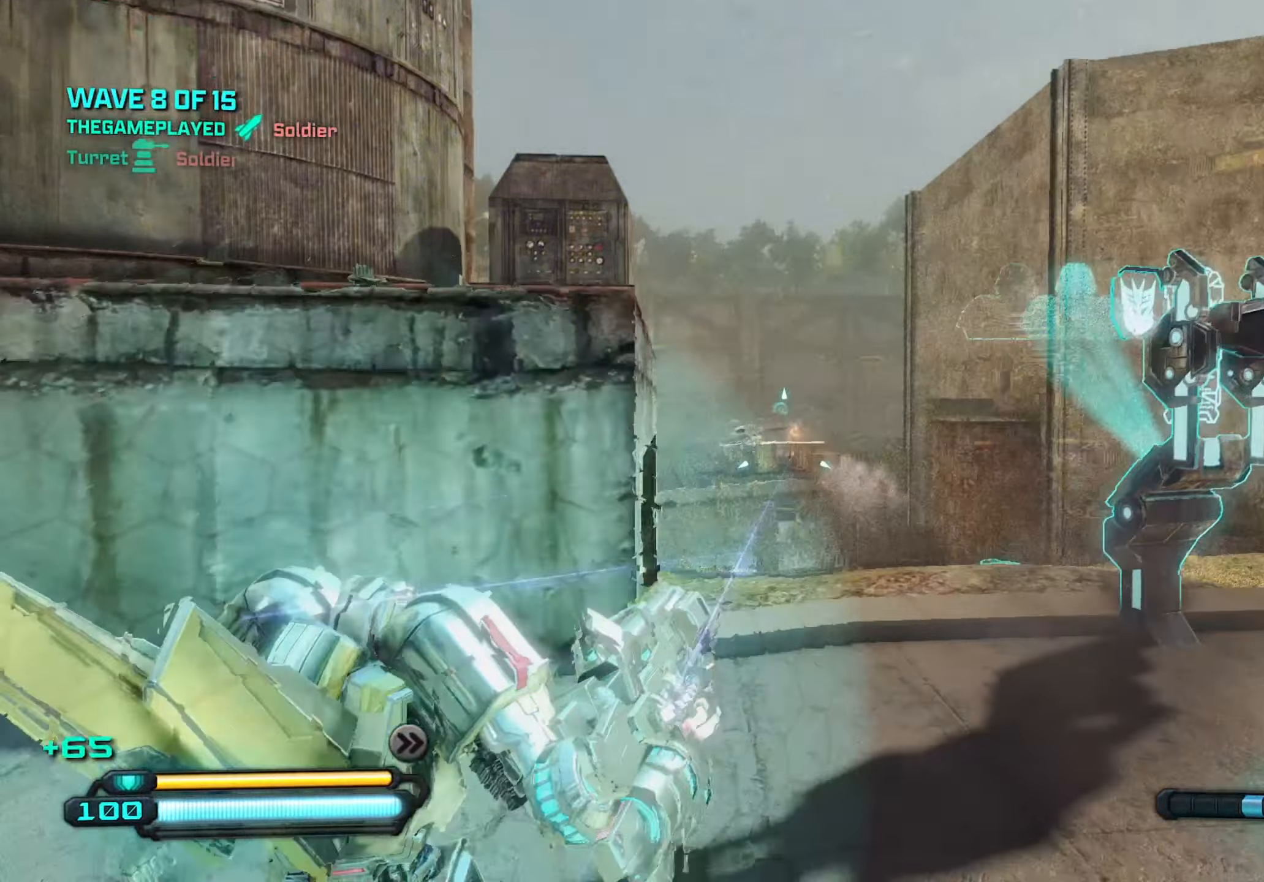
{"keys": ["a", "d"], "mouse": ["left"], "mouse_move": "still", "events": [[16, "d", "down"], [166, "w", "up"], [250, "a", "down"], [300, "d", "up"], [483, "d", "down"]]}
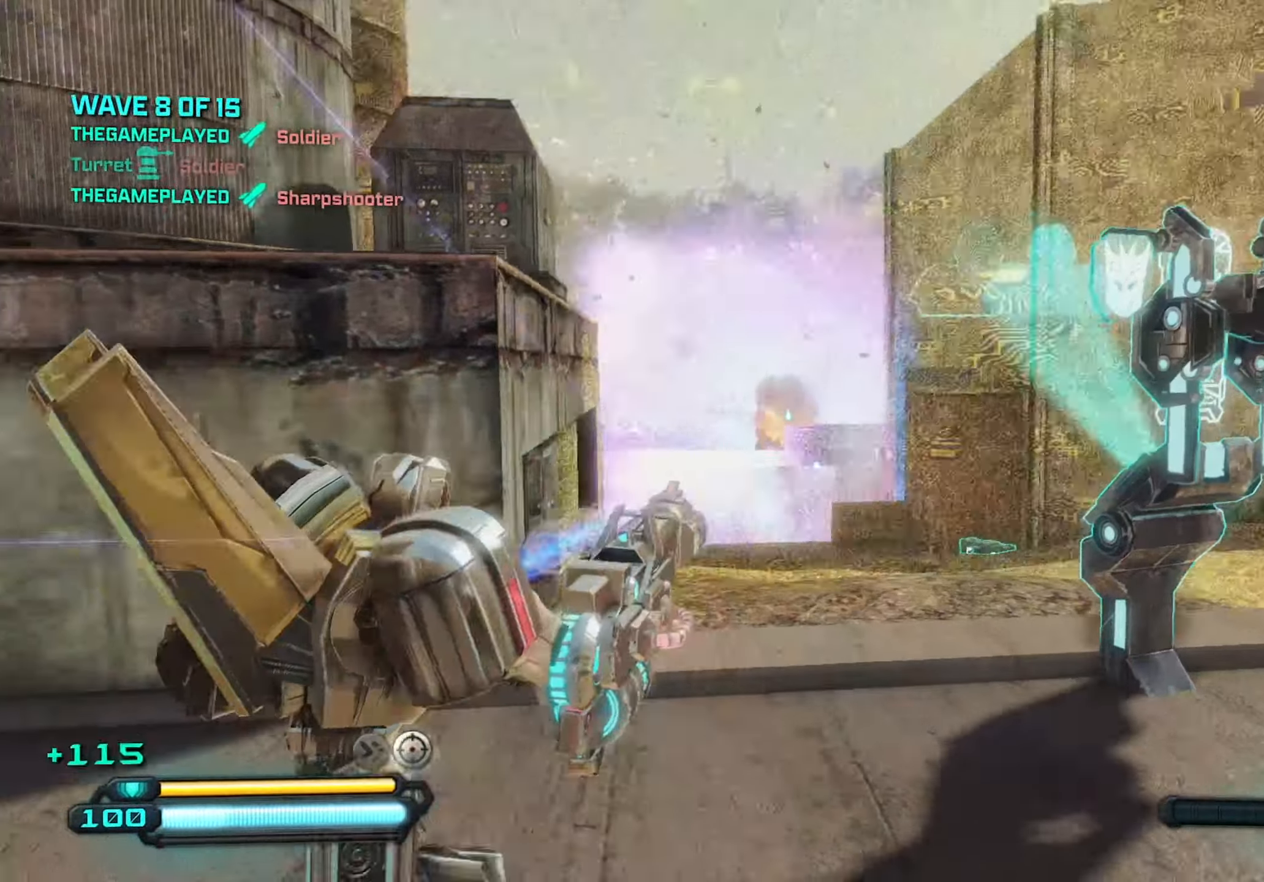
{"keys": ["a", "w"], "mouse": [], "mouse_move": "right", "events": [[33, "a", "up"], [133, "w", "down"], [183, "d", "up"], [183, "mouse_left", "up"], [216, "a", "down"], [316, "r", "down"], [366, "r", "up"]]}
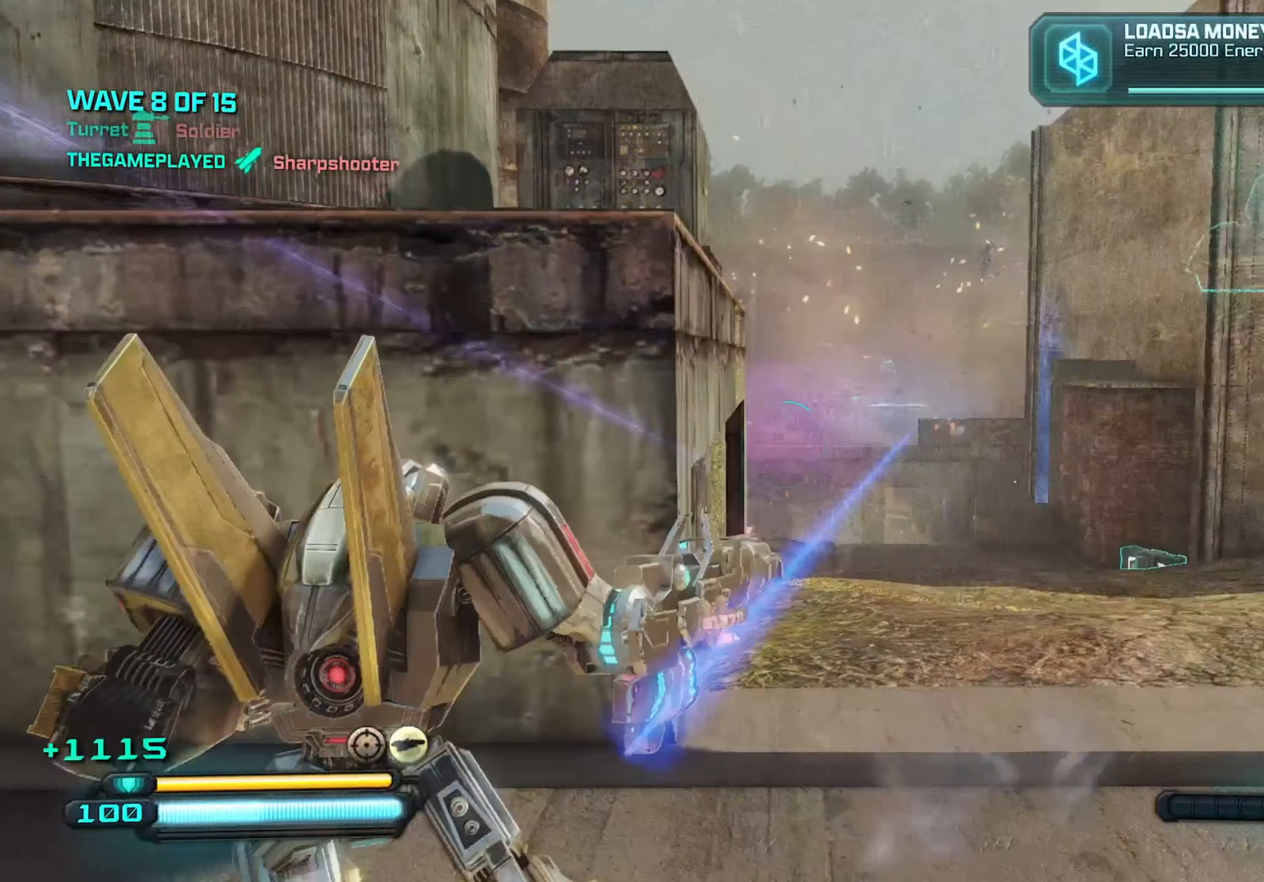
{"keys": ["d", "s"], "mouse": [], "mouse_move": "right", "events": [[50, "w", "up"], [183, "s", "down"], [283, "a", "up"], [366, "d", "down"]]}
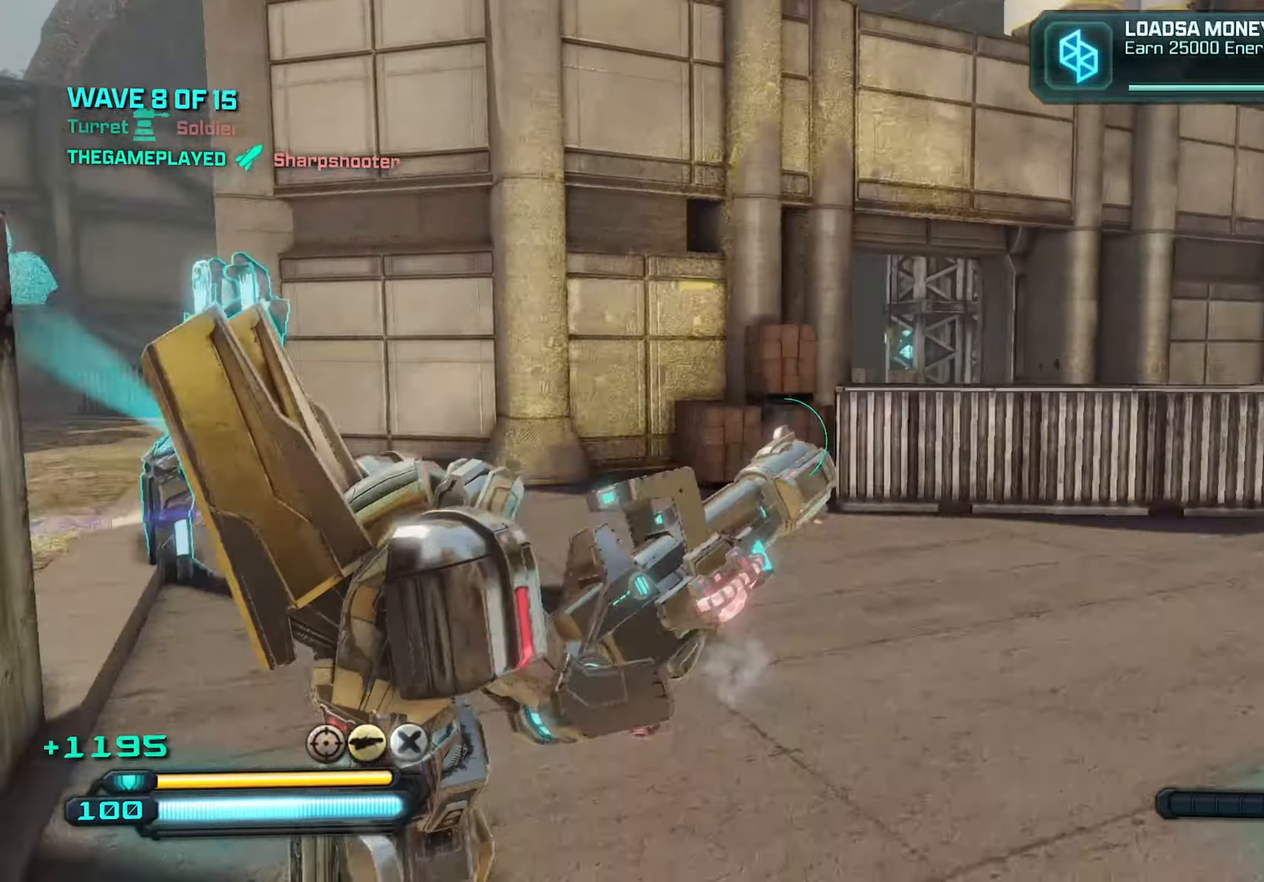
{"keys": ["d"], "mouse": [], "mouse_move": "left", "events": [[150, "s", "up"], [350, "w", "down"], [483, "w", "up"]]}
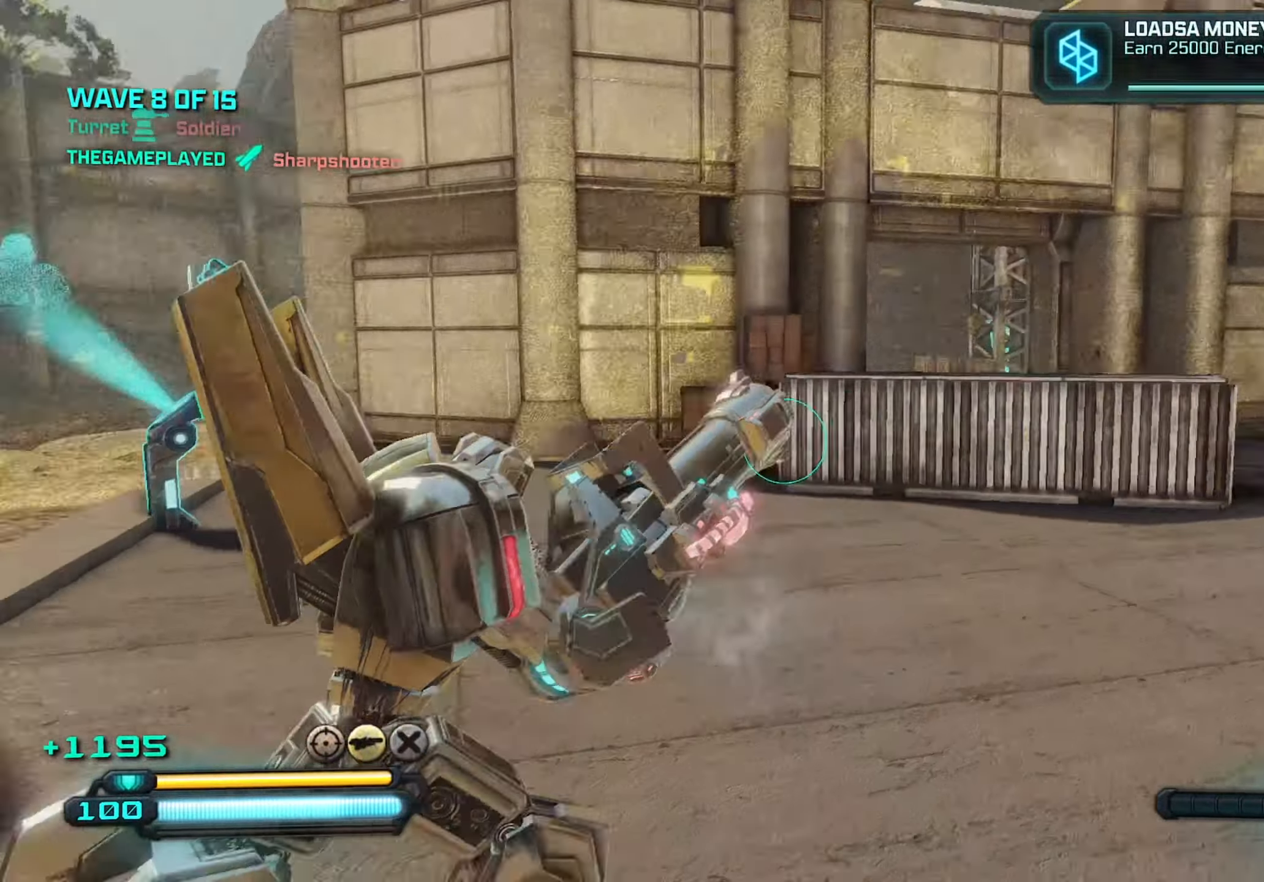
{"keys": ["d"], "mouse": [], "mouse_move": "right", "events": [[33, "space", "down"], [183, "space", "up"], [266, "shift", "down"], [366, "shift", "up"]]}
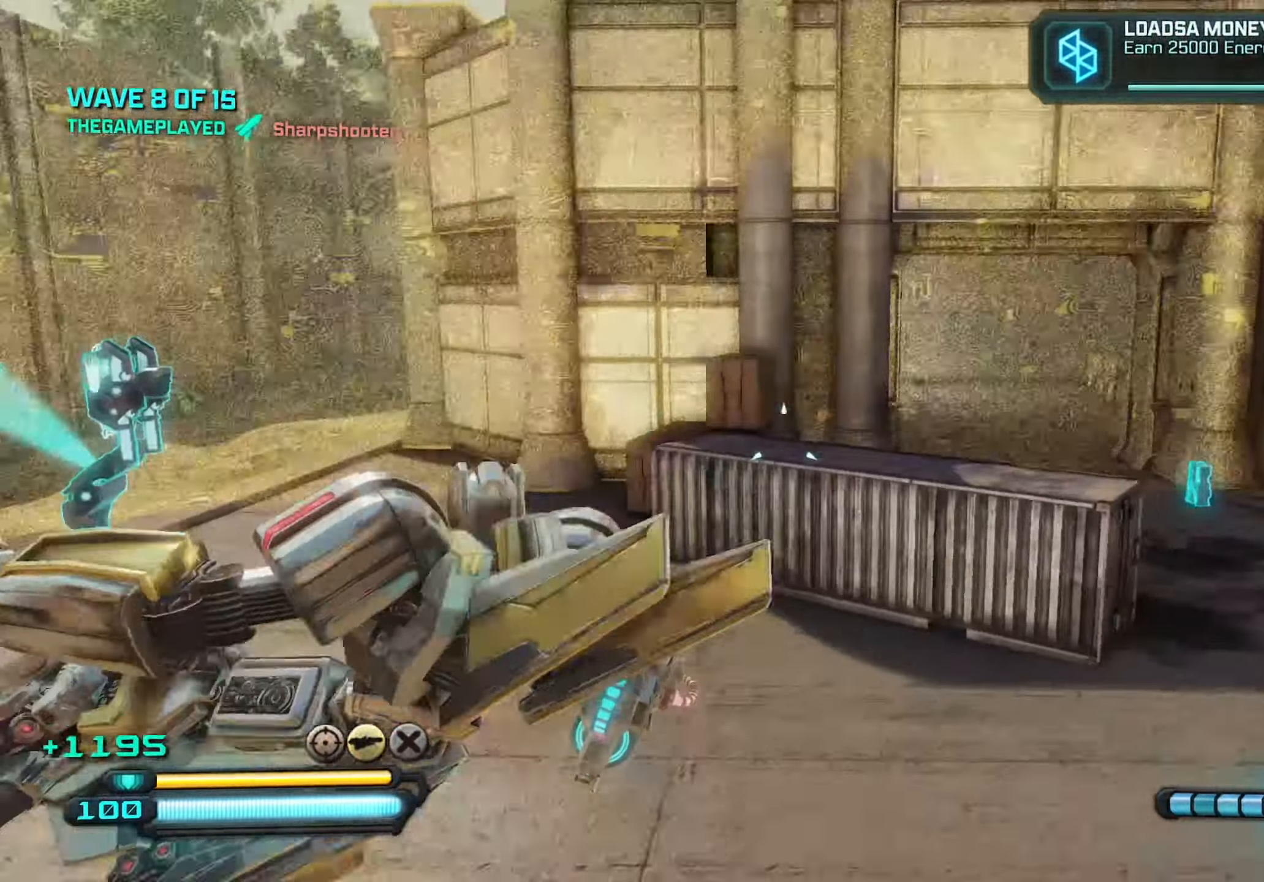
{"keys": ["d", "w"], "mouse": [], "mouse_move": "still", "events": [[183, "w", "down"]]}
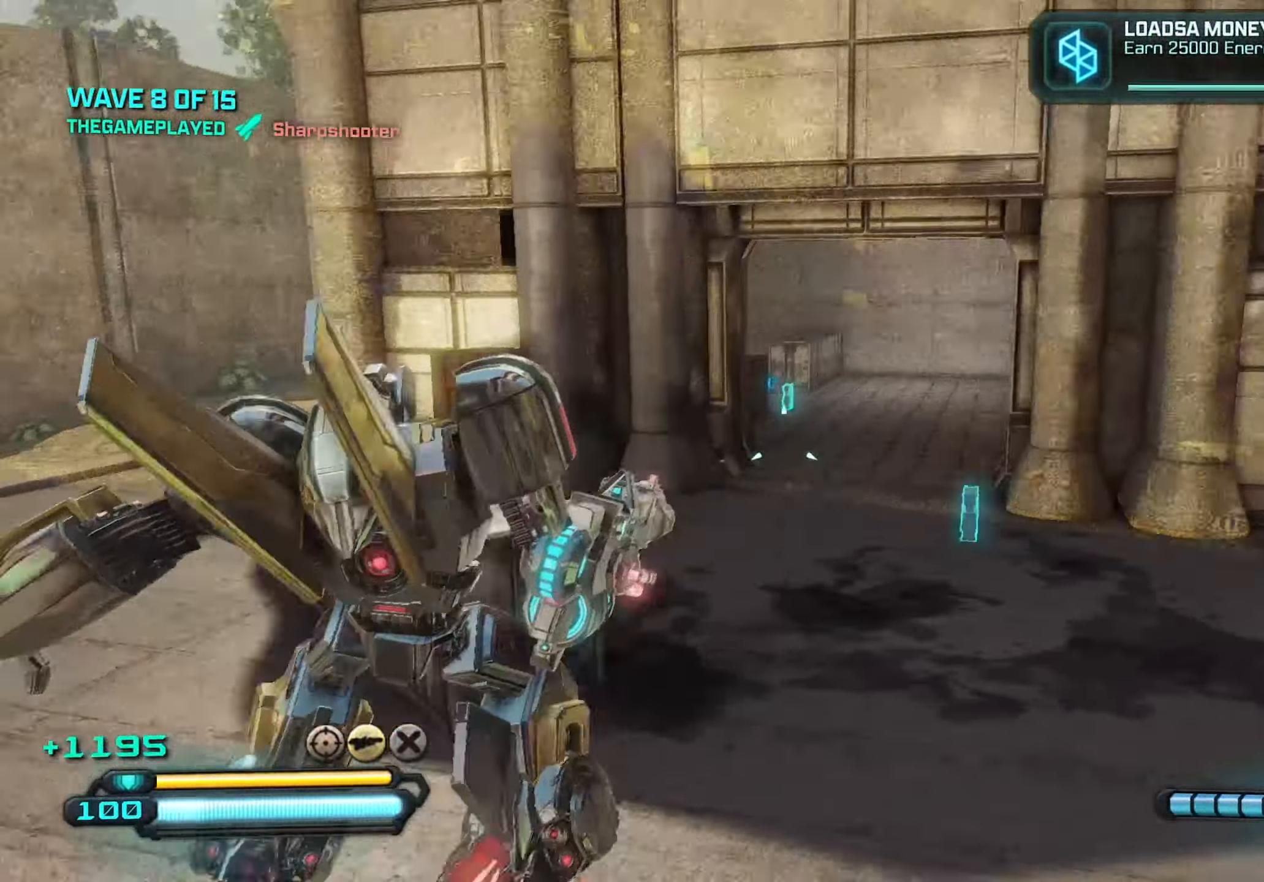
{"keys": ["d"], "mouse": [], "mouse_move": "left", "events": [[449, "w", "up"]]}
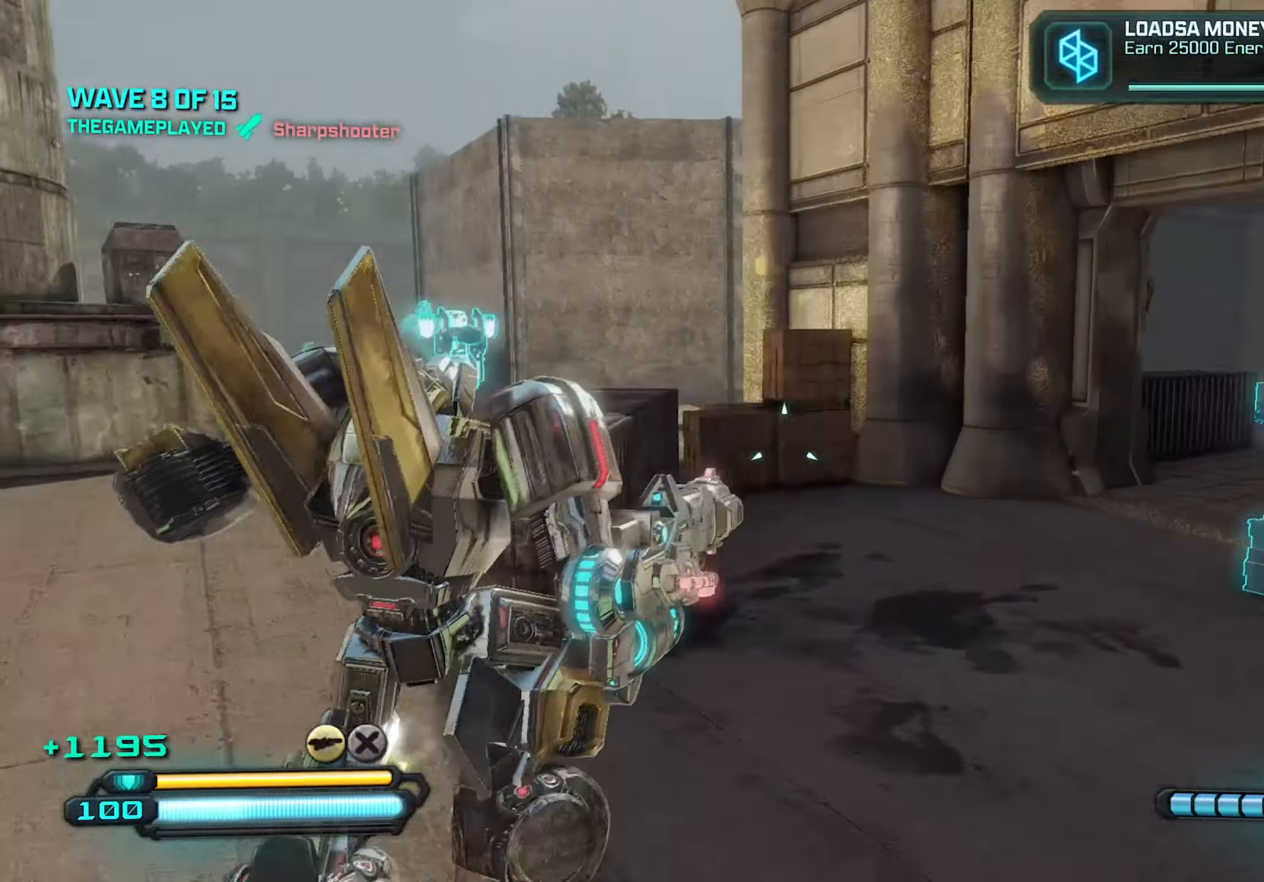
{"keys": ["d"], "mouse": [], "mouse_move": "right"}
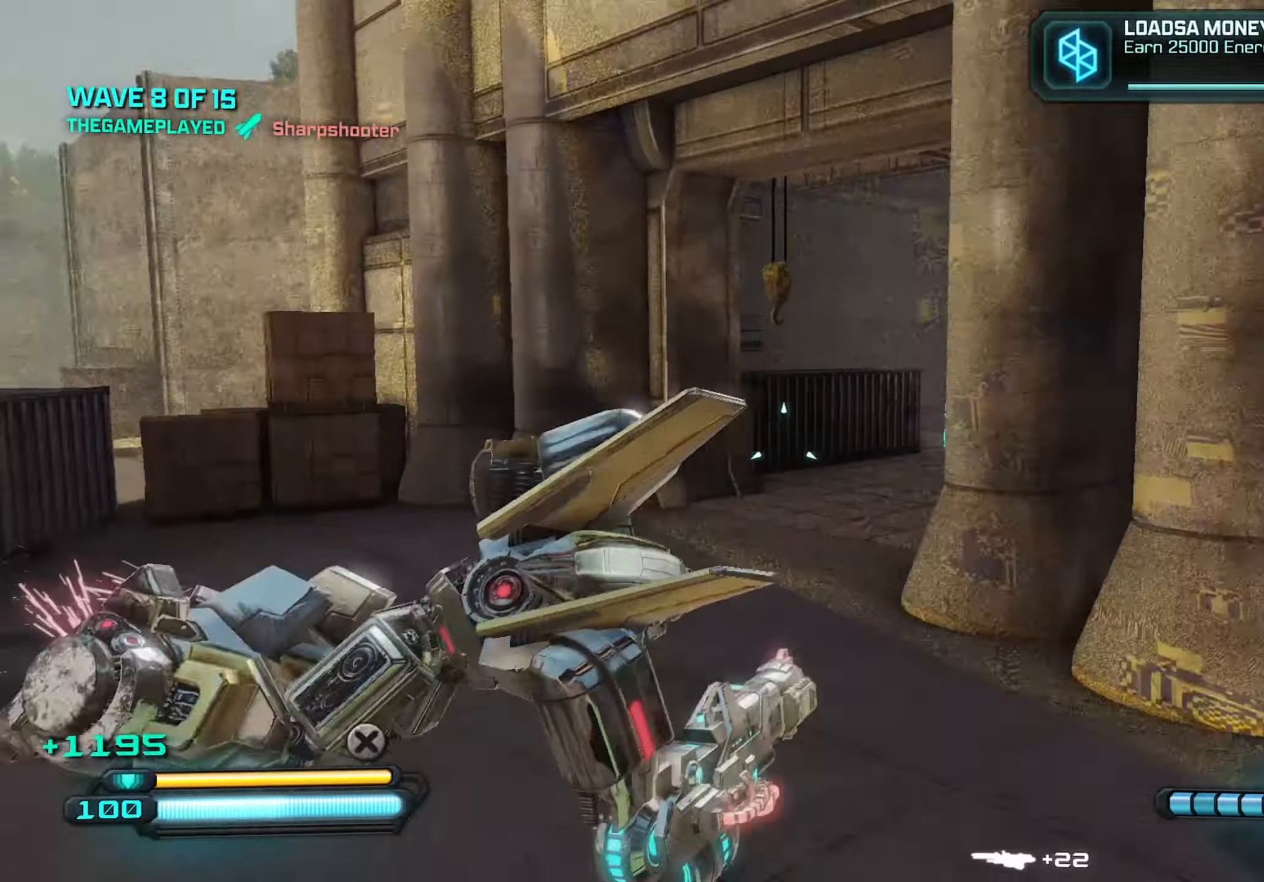
{"keys": ["a"], "mouse": [], "mouse_move": "left", "events": [[50, "a", "down"], [150, "d", "up"]]}
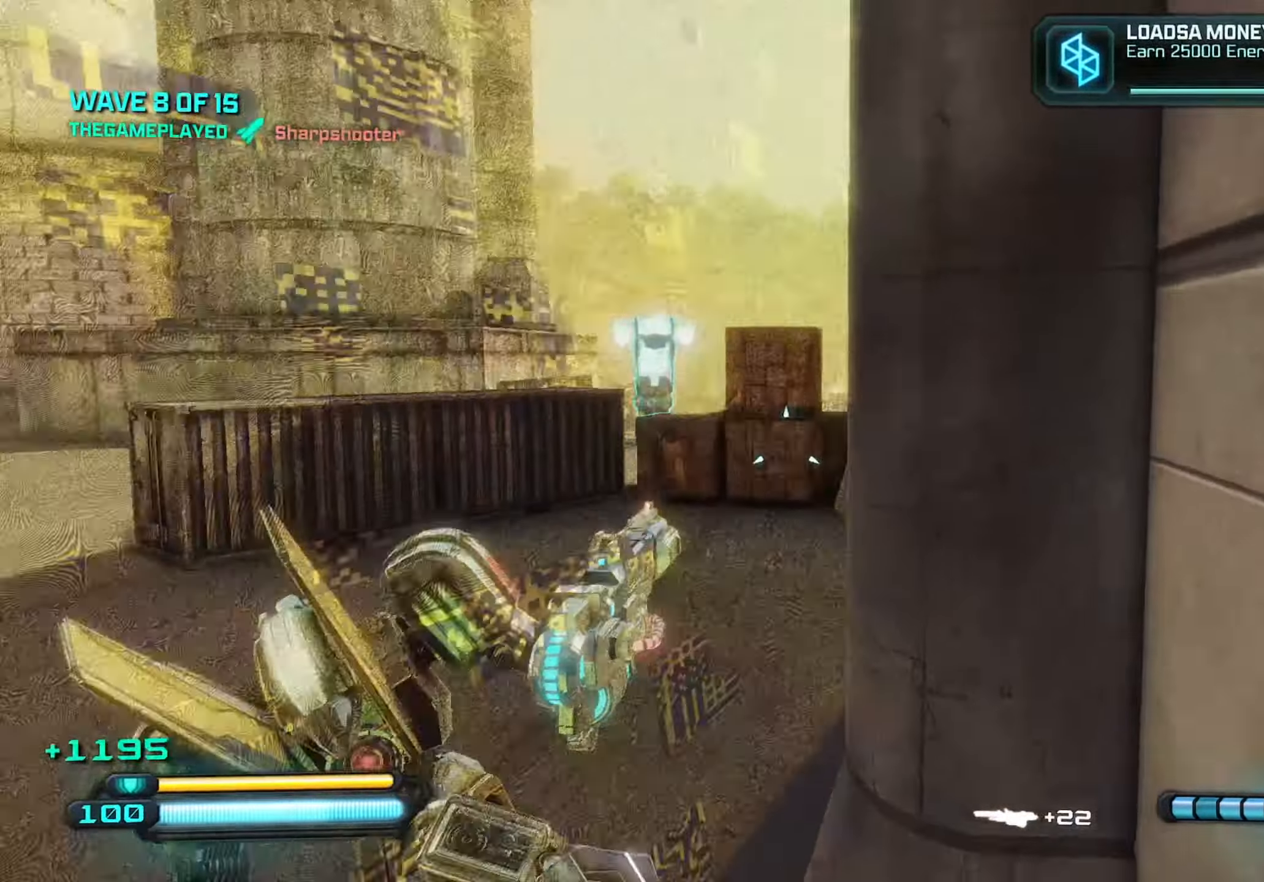
{"keys": ["space", "w"], "mouse": [], "mouse_move": "still", "events": [[17, "w", "down"], [400, "space", "down"], [483, "a", "up"]]}
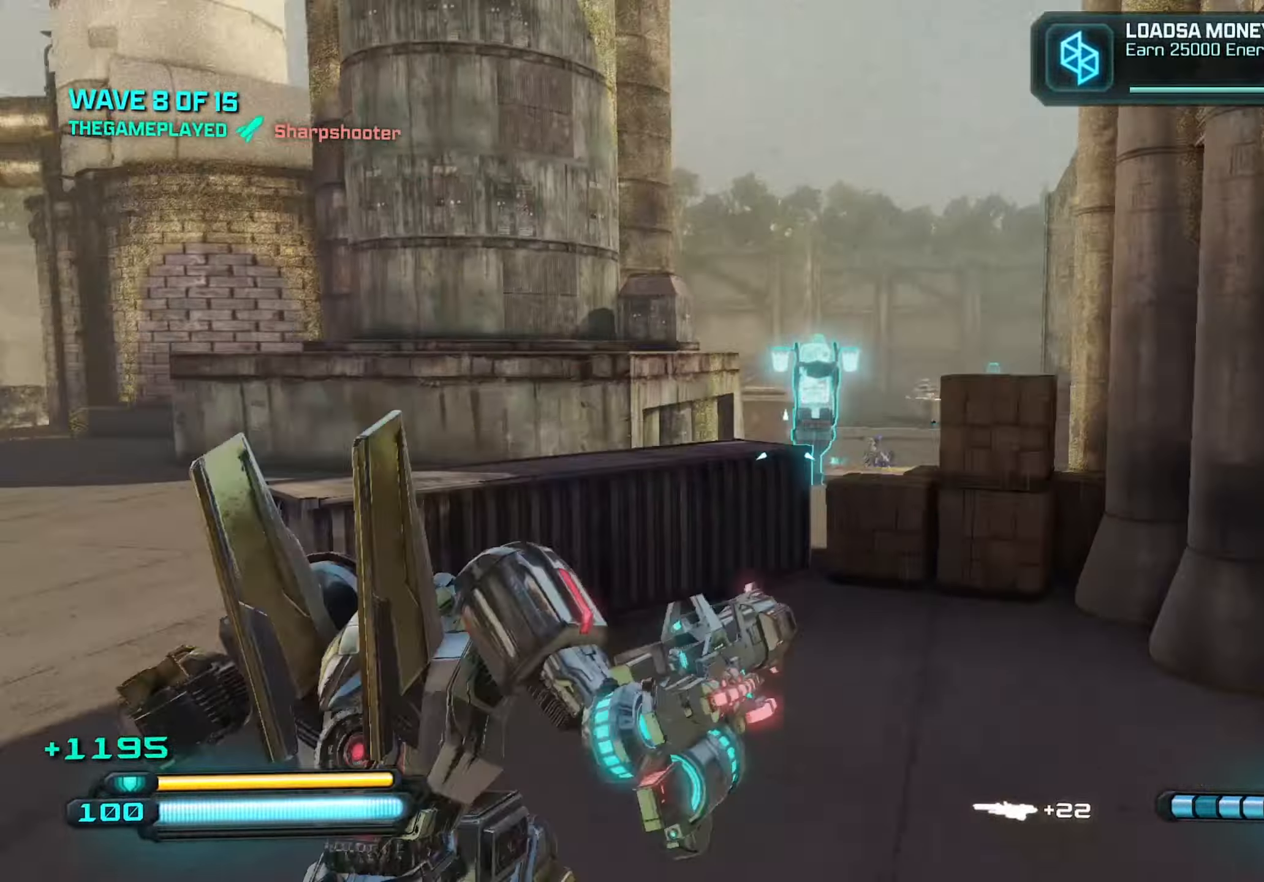
{"keys": ["w"], "mouse": [], "mouse_move": "right", "events": [[33, "space", "up"], [167, "shift", "down"], [267, "shift", "up"]]}
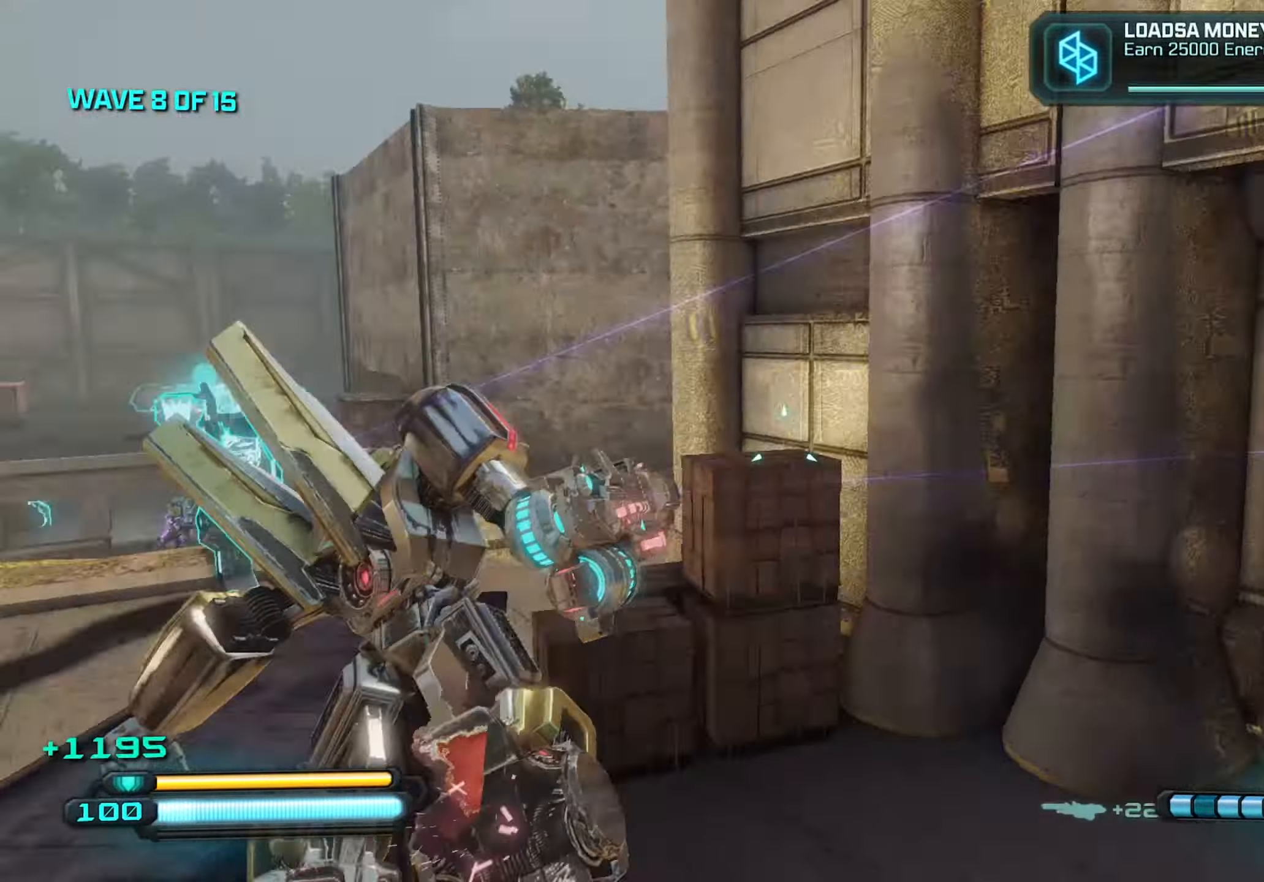
{"keys": ["a"], "mouse": [], "mouse_move": "left", "events": [[183, "a", "down"], [283, "w", "up"]]}
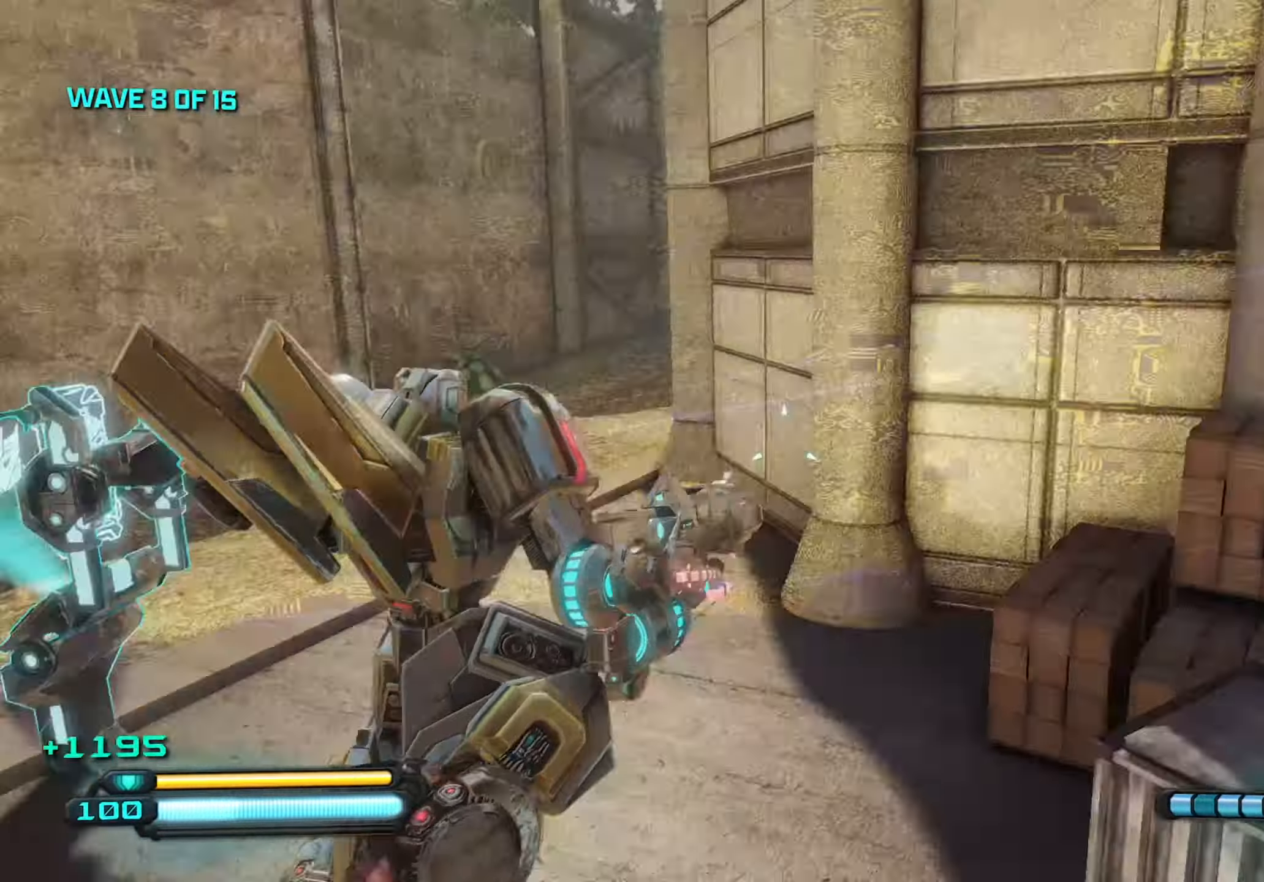
{"keys": ["w"], "mouse": ["left"], "mouse_move": "up-right", "events": [[300, "w", "down"], [400, "a", "up"], [400, "mouse_left", "down"]]}
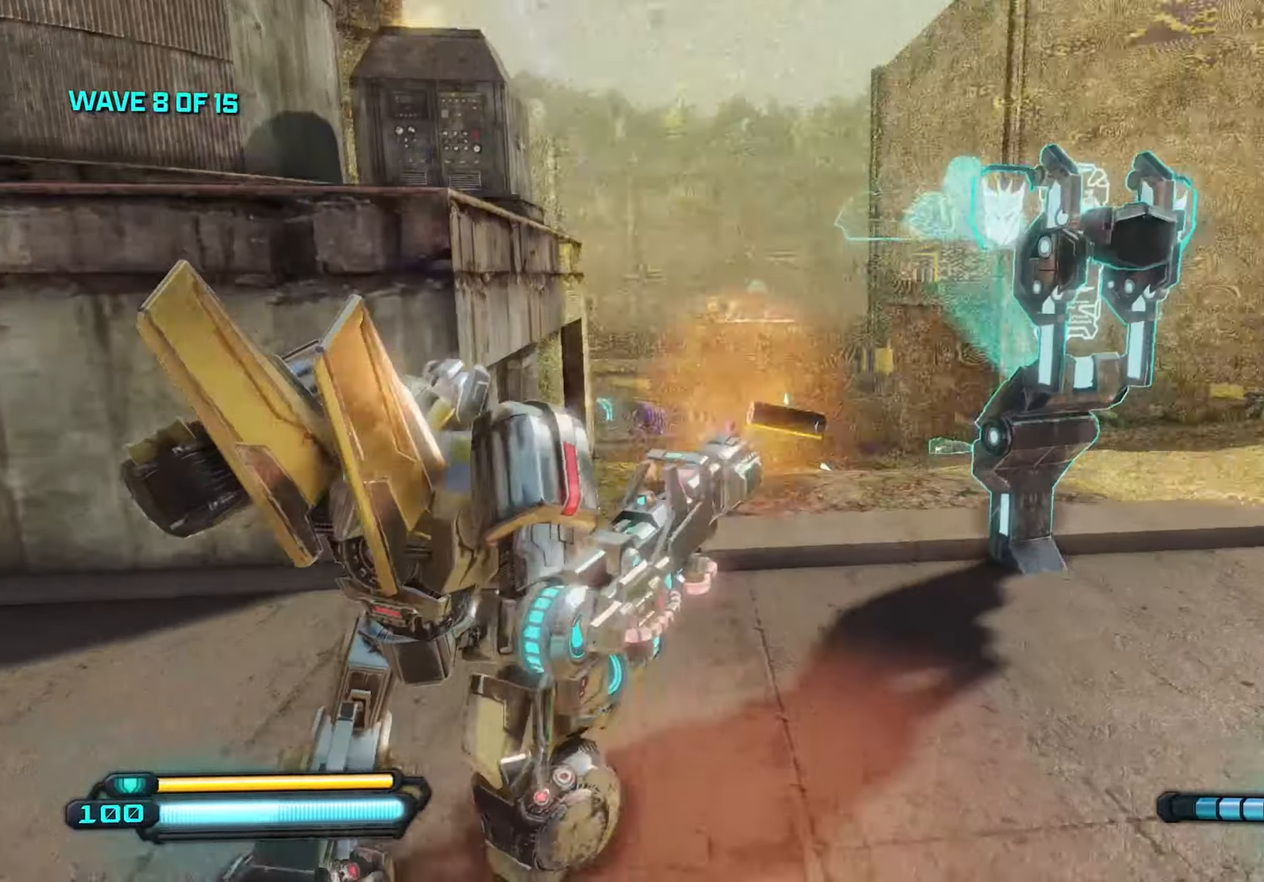
{"keys": ["w"], "mouse": ["left"], "mouse_move": "still", "events": [[217, "d", "down"], [450, "d", "up"]]}
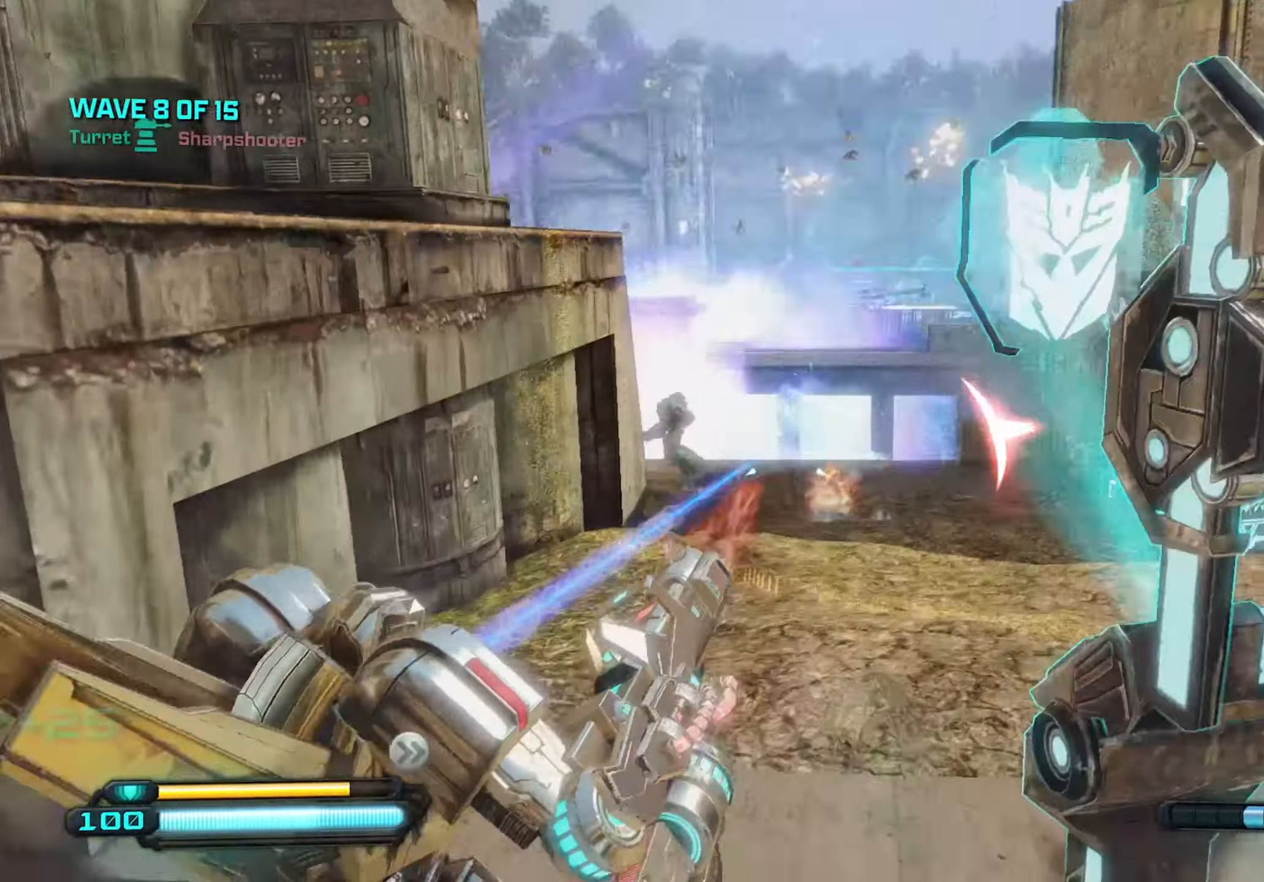
{"keys": ["d", "w"], "mouse": ["left"], "mouse_move": "still", "events": [[183, "a", "down"], [283, "w", "up"], [334, "a", "up"], [334, "d", "down"], [417, "w", "down"]]}
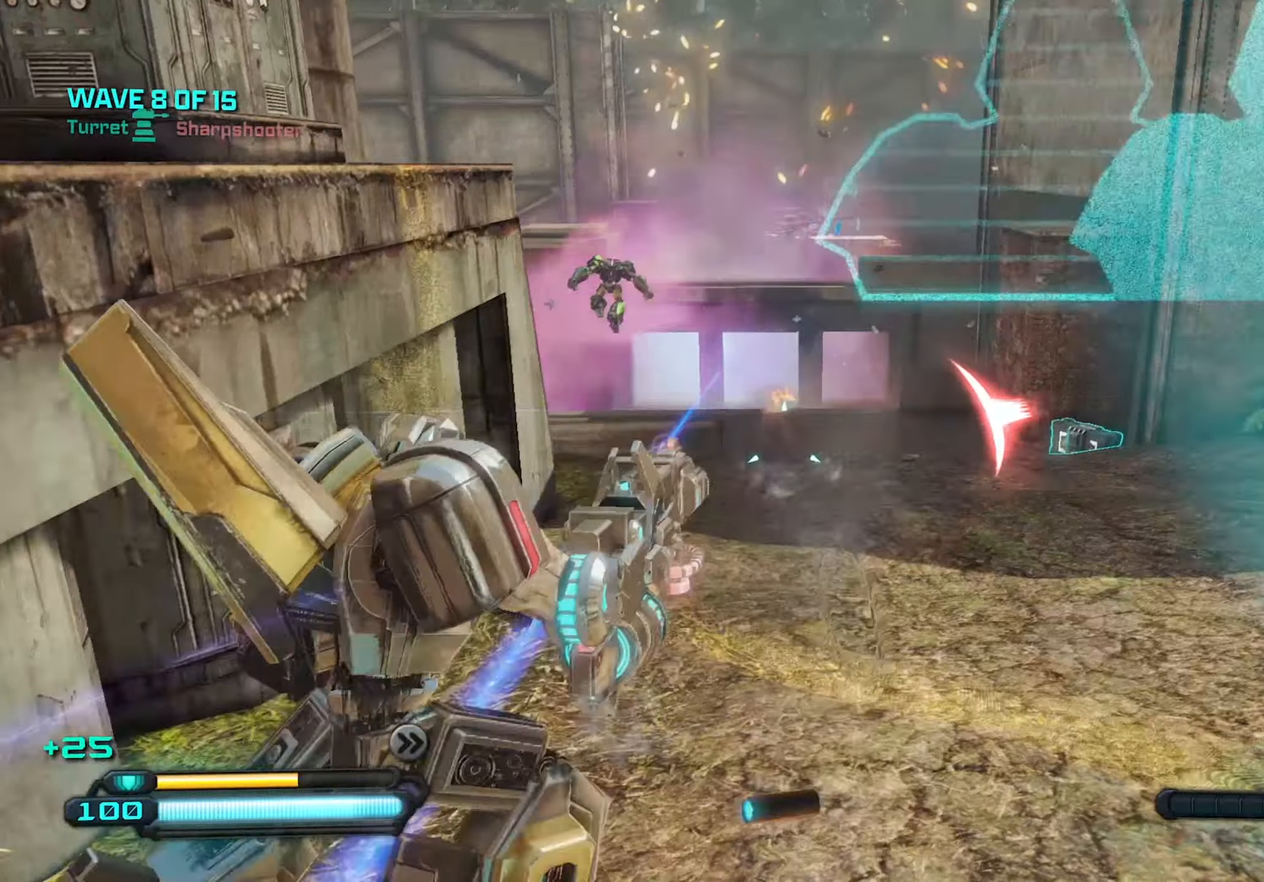
{"keys": ["r", "w"], "mouse": [], "events": [[17, "d", "up"], [150, "mouse_left", "up"], [200, "a", "down"], [300, "a", "up"], [350, "r", "down"], [384, "r", "up"], [484, "r", "down"]]}
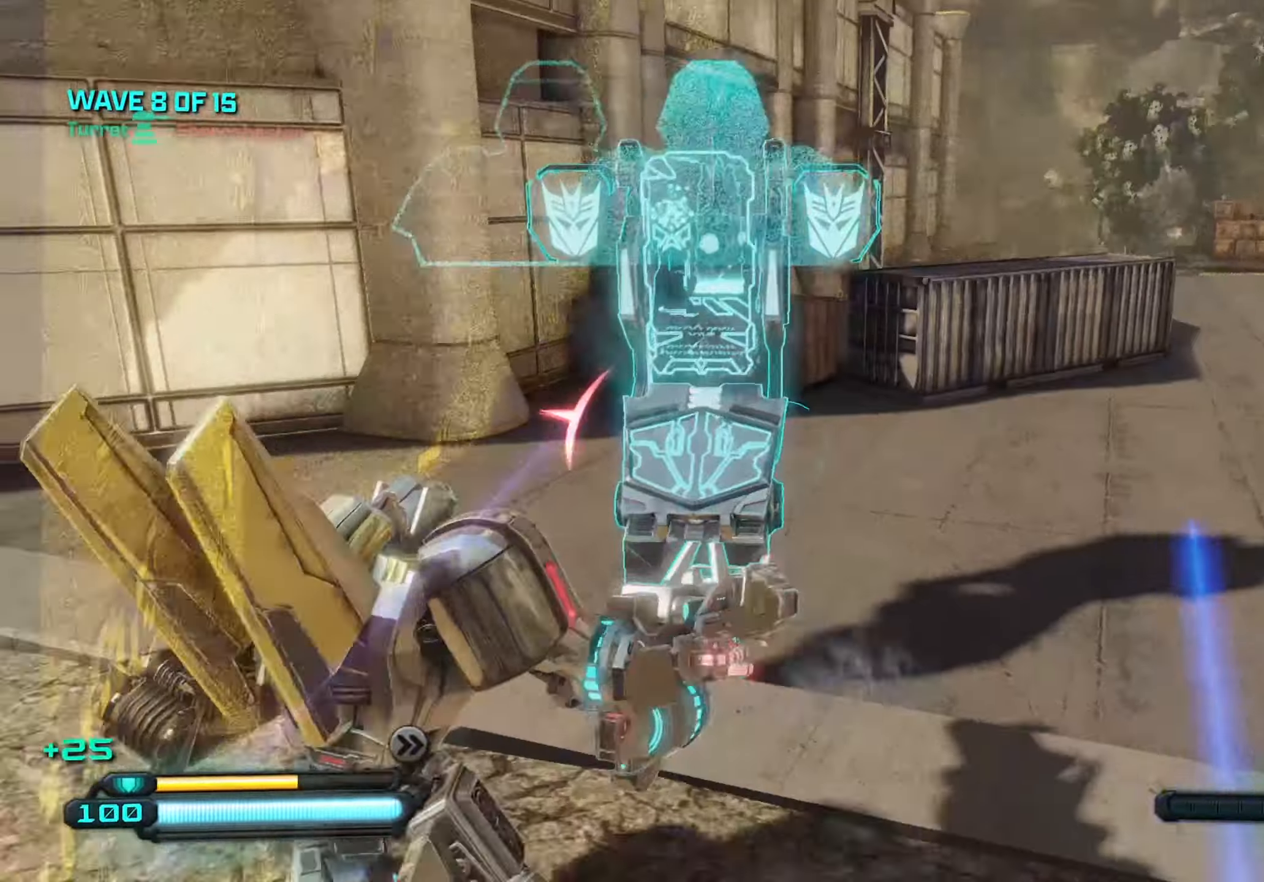
{"keys": [], "mouse": [], "mouse_move": "right", "events": [[84, "r", "up"], [234, "e", "down"], [317, "e", "up"], [400, "e", "down"], [450, "w", "up"], [500, "e", "up"]]}
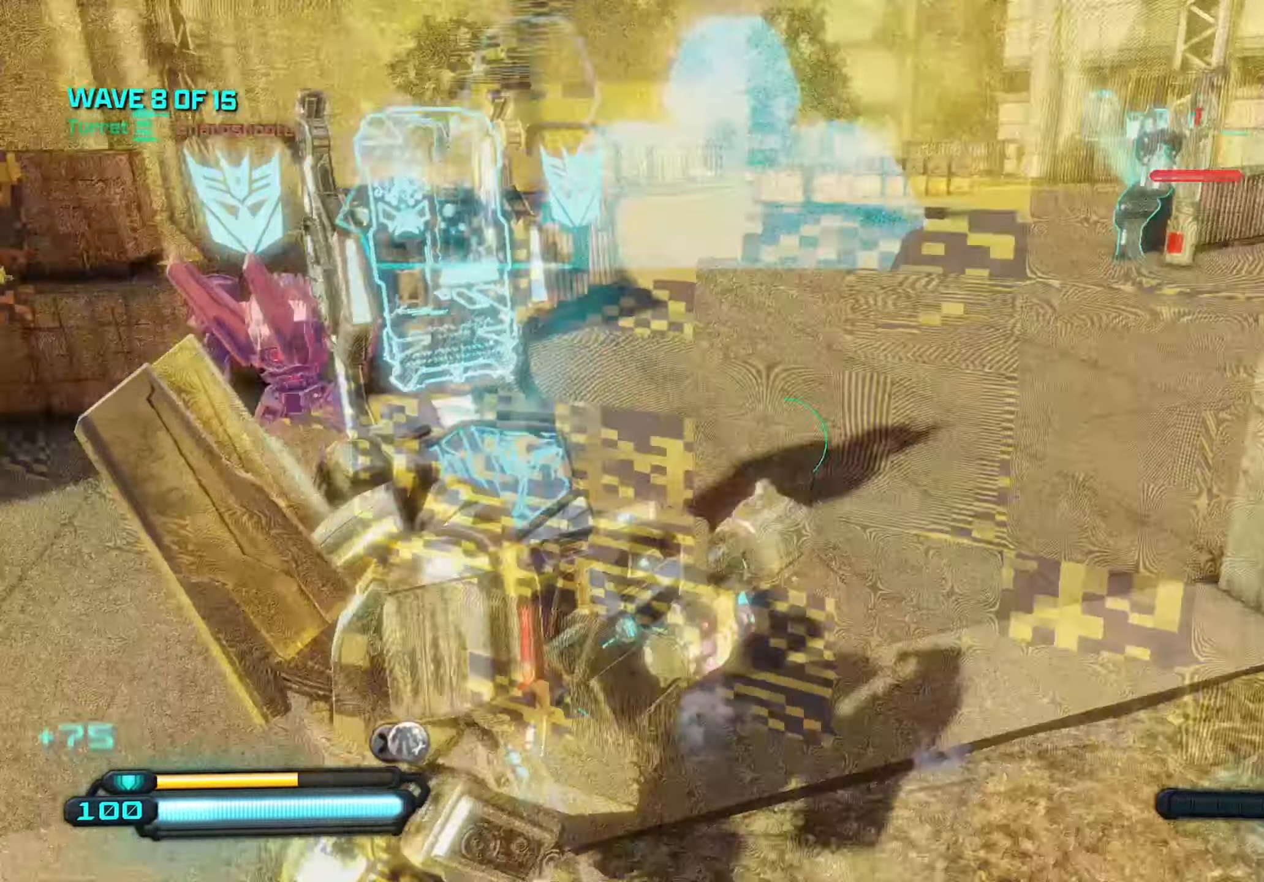
{"keys": ["a"], "mouse": [], "mouse_move": "left", "events": [[100, "d", "down"], [417, "a", "down"], [467, "d", "up"]]}
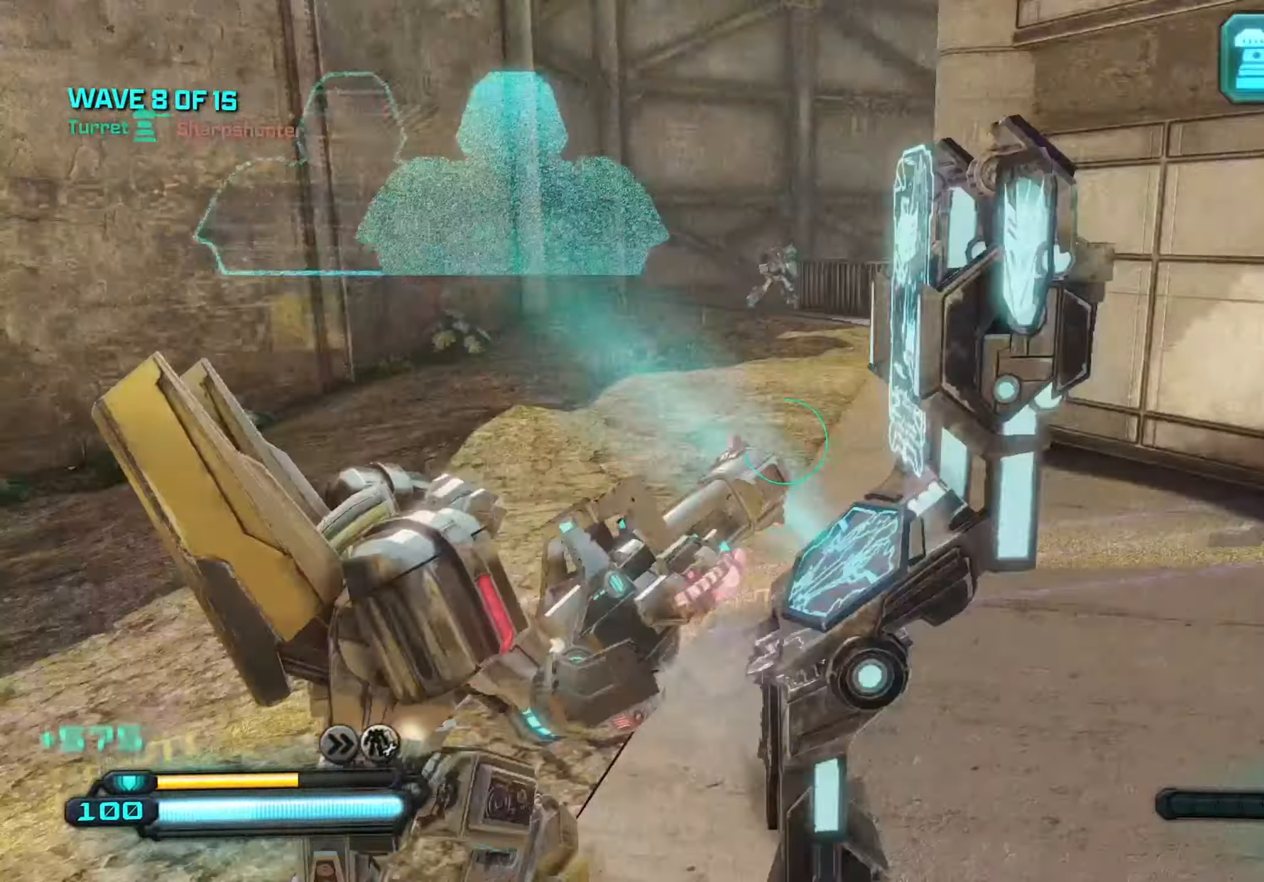
{"keys": ["w"], "mouse": [], "mouse_move": "up", "events": [[150, "w", "down"], [484, "a", "up"]]}
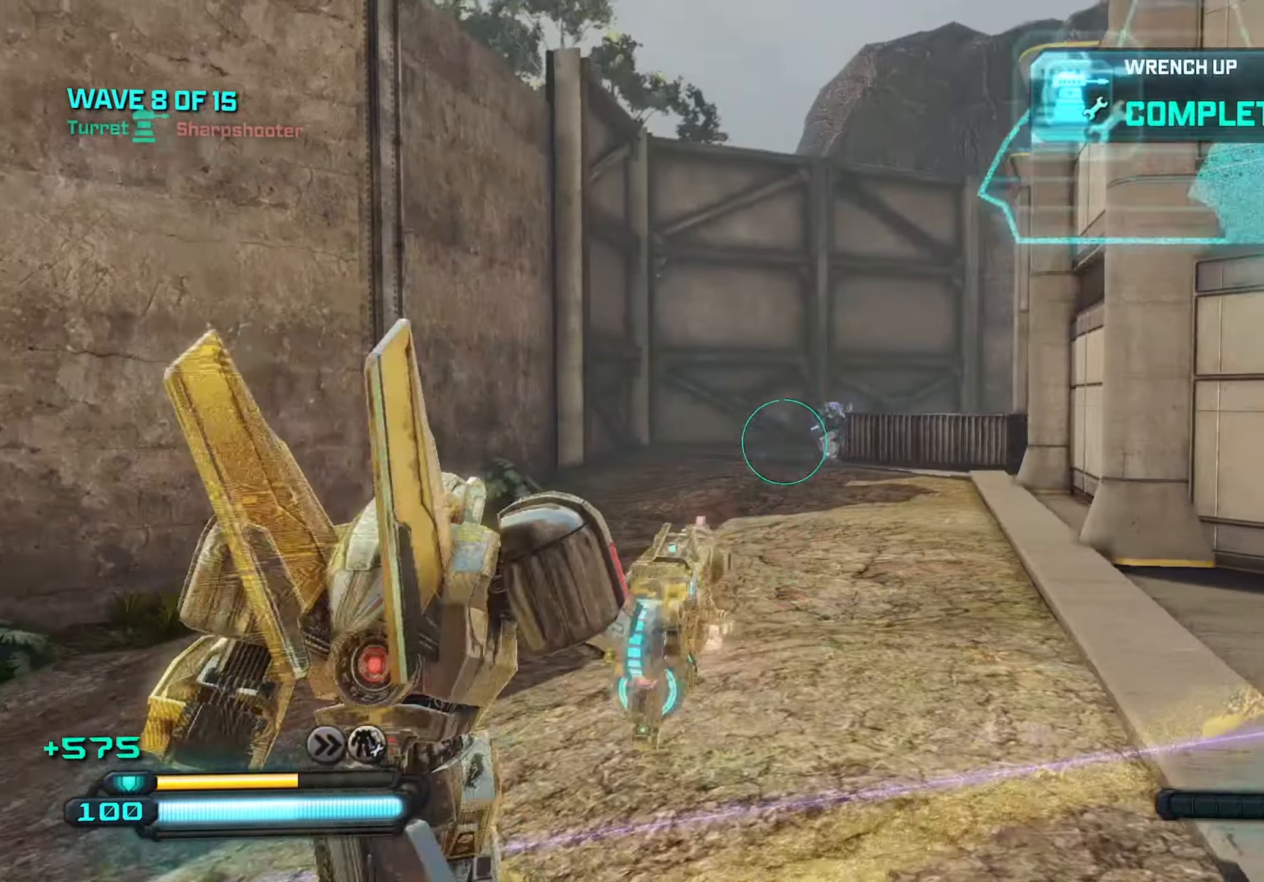
{"keys": ["d"], "mouse": ["left"], "mouse_move": "still", "events": [[34, "mouse_left", "down"], [317, "a", "down"], [400, "w", "up"], [450, "a", "up"], [450, "d", "down"]]}